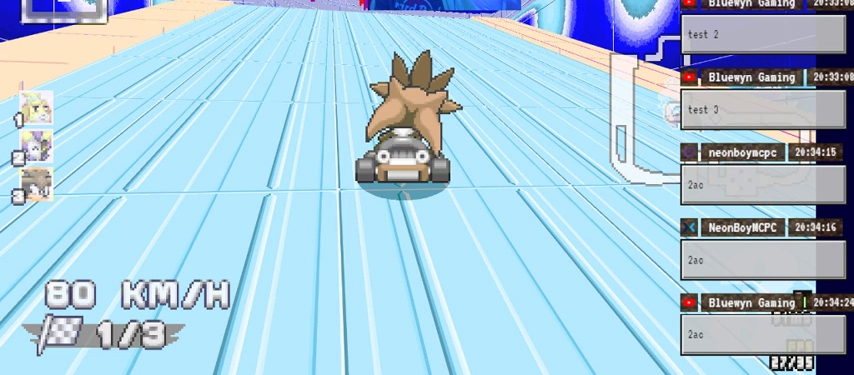
Gameplay with a controller (Xbox layout); each line is a JSON object with the inputs held at the frame after it. "events" lists button and stick changes between this image and that frame as [ms after this image, input, new state], when the widget could be followed in between. Not read: DPAD_DOWN HOME L2 L3 R2 R3 START X.
{"buttons": ["DPAD_LEFT"], "left_stick": "center", "right_stick": "center", "events": []}
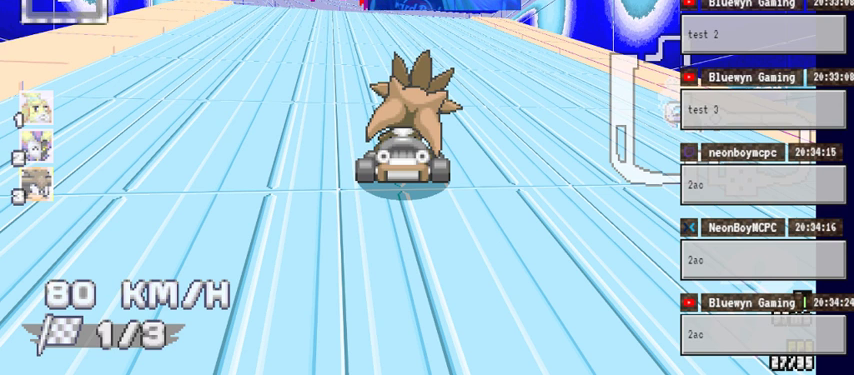
{"buttons": ["DPAD_LEFT"], "left_stick": "center", "right_stick": "center", "events": []}
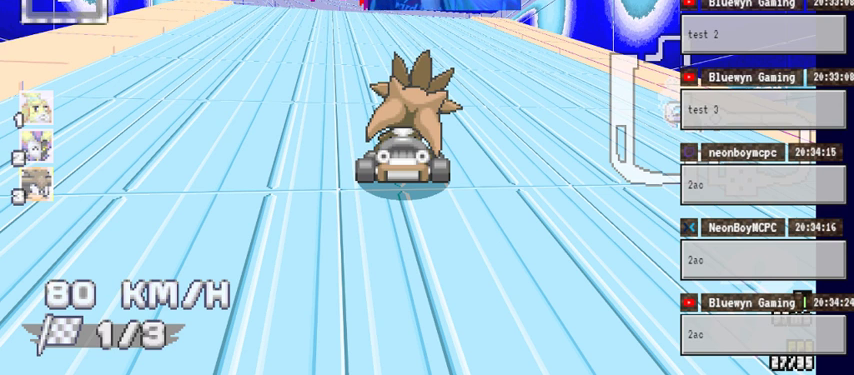
{"buttons": ["DPAD_LEFT"], "left_stick": "center", "right_stick": "center", "events": []}
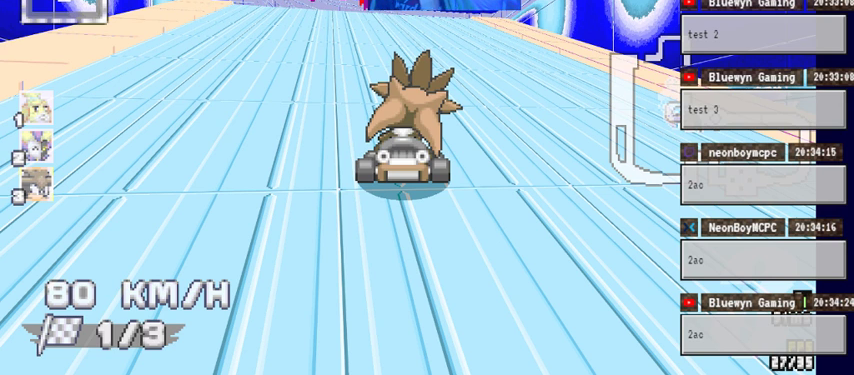
{"buttons": ["DPAD_LEFT"], "left_stick": "center", "right_stick": "center", "events": []}
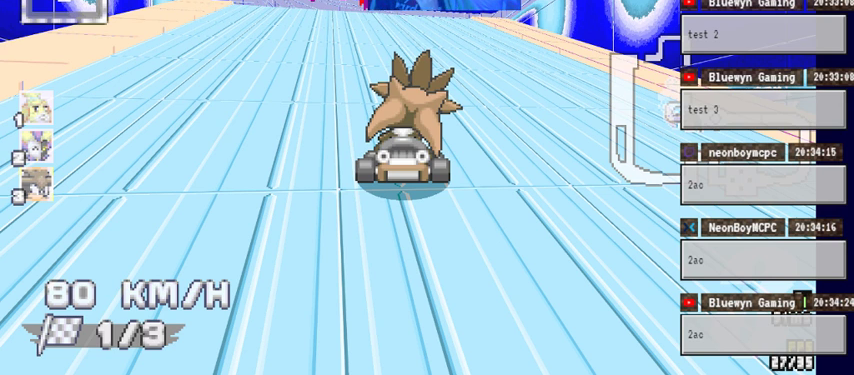
{"buttons": ["DPAD_LEFT"], "left_stick": "center", "right_stick": "center", "events": []}
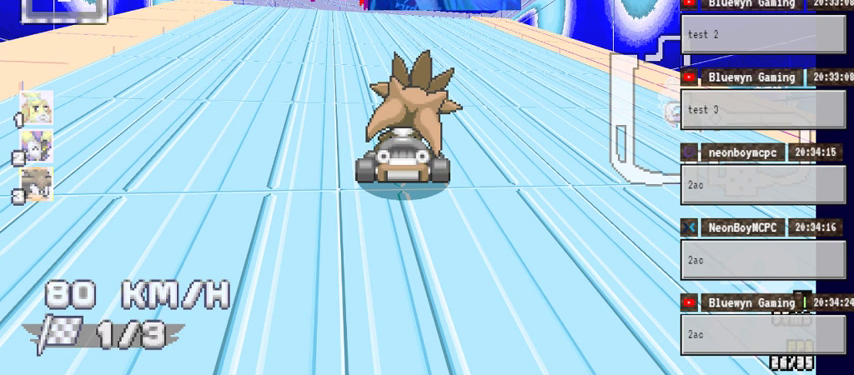
{"buttons": ["DPAD_LEFT"], "left_stick": "center", "right_stick": "center", "events": []}
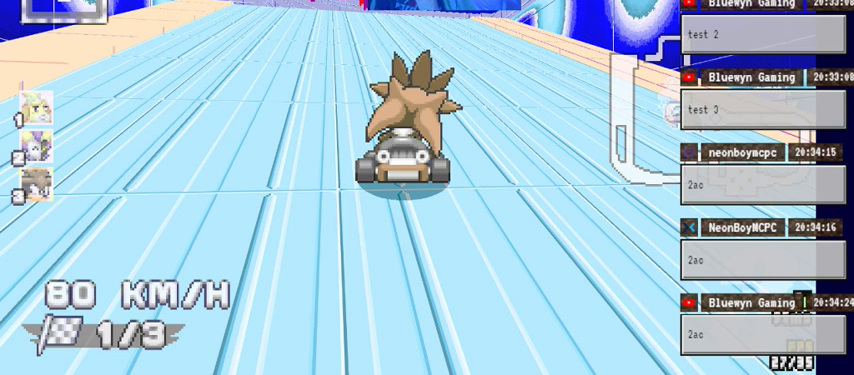
{"buttons": ["DPAD_LEFT"], "left_stick": "center", "right_stick": "center", "events": []}
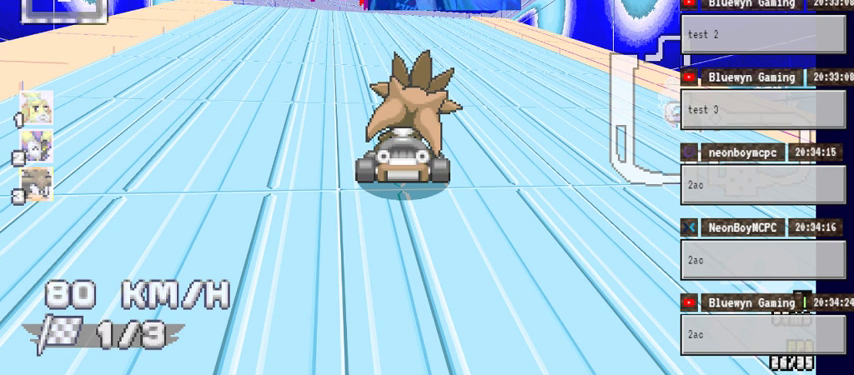
{"buttons": ["DPAD_LEFT"], "left_stick": "center", "right_stick": "center", "events": []}
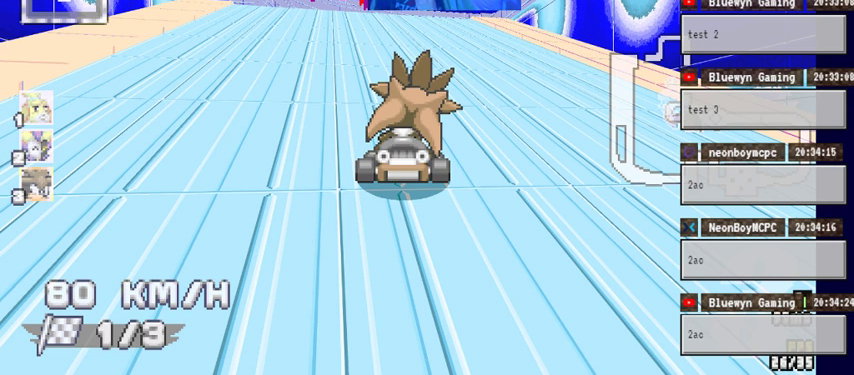
{"buttons": ["DPAD_LEFT"], "left_stick": "center", "right_stick": "center", "events": []}
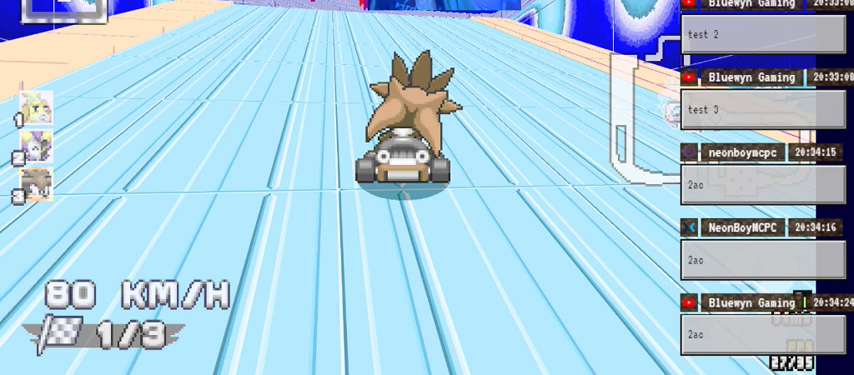
{"buttons": ["DPAD_LEFT"], "left_stick": "center", "right_stick": "center", "events": []}
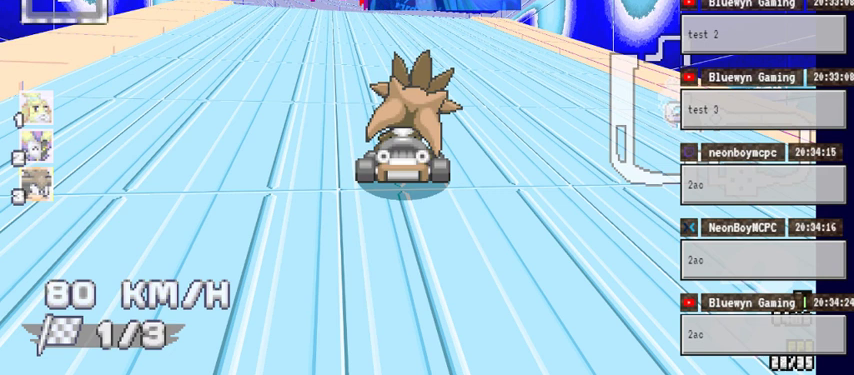
{"buttons": ["DPAD_LEFT"], "left_stick": "center", "right_stick": "center", "events": []}
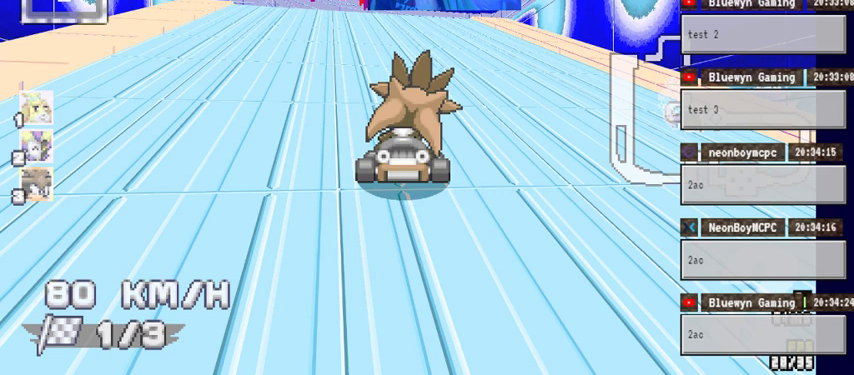
{"buttons": ["DPAD_LEFT"], "left_stick": "center", "right_stick": "center", "events": []}
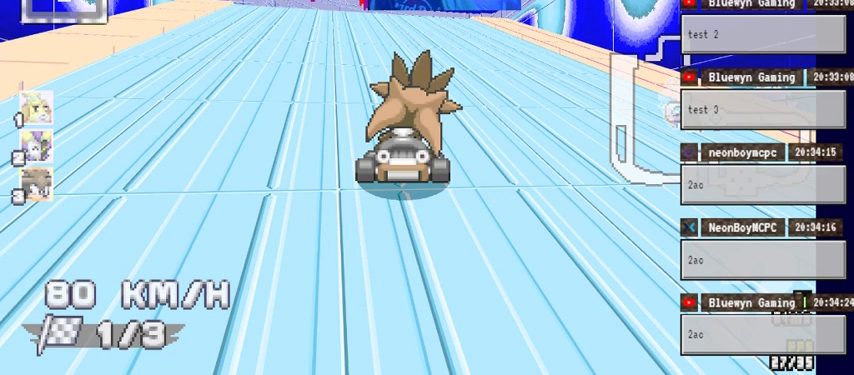
{"buttons": ["DPAD_LEFT"], "left_stick": "center", "right_stick": "center", "events": []}
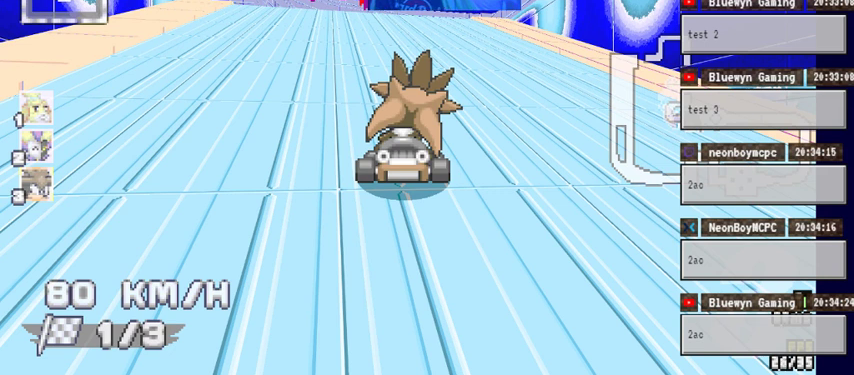
{"buttons": ["DPAD_LEFT"], "left_stick": "center", "right_stick": "center", "events": []}
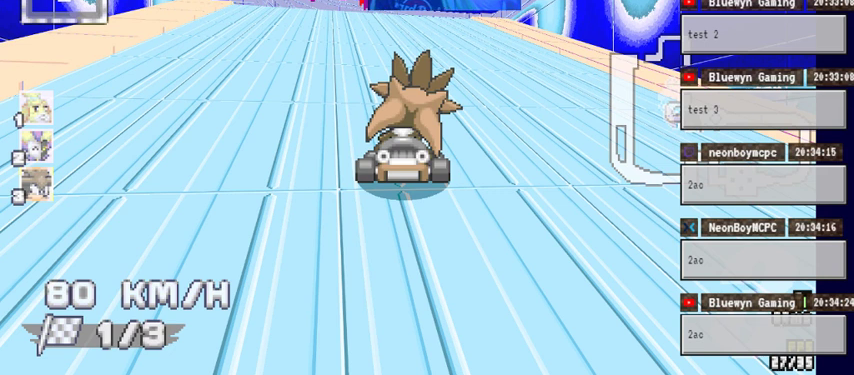
{"buttons": ["DPAD_LEFT"], "left_stick": "center", "right_stick": "center", "events": []}
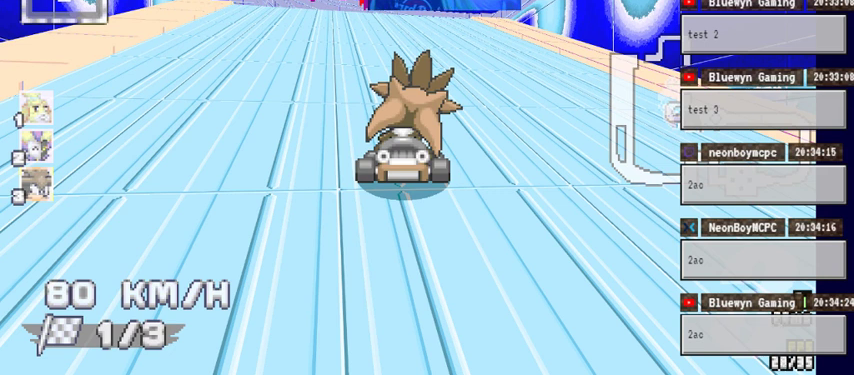
{"buttons": ["DPAD_LEFT"], "left_stick": "center", "right_stick": "center", "events": []}
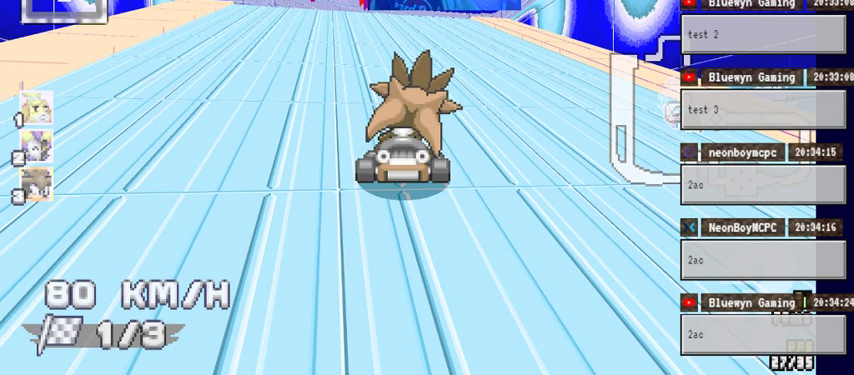
{"buttons": ["DPAD_LEFT"], "left_stick": "center", "right_stick": "center", "events": []}
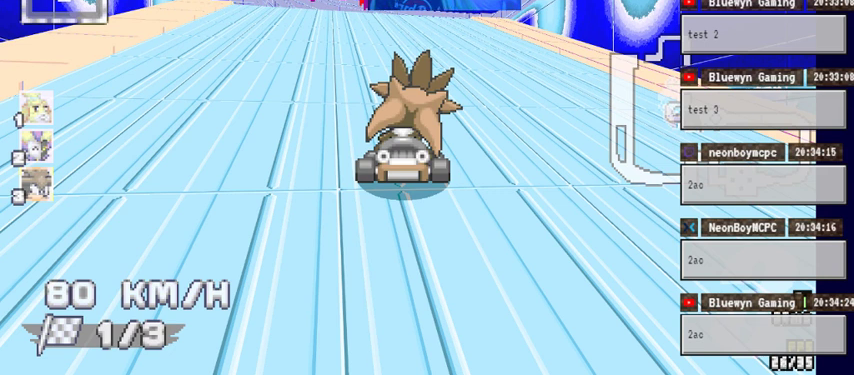
{"buttons": ["DPAD_LEFT"], "left_stick": "center", "right_stick": "center", "events": []}
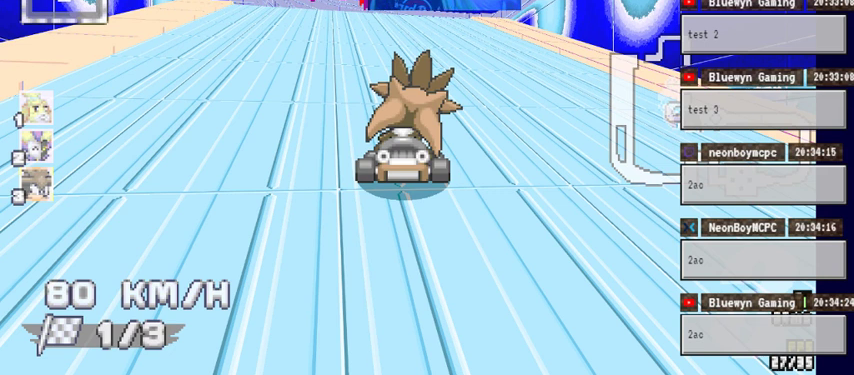
{"buttons": ["DPAD_LEFT"], "left_stick": "center", "right_stick": "center", "events": []}
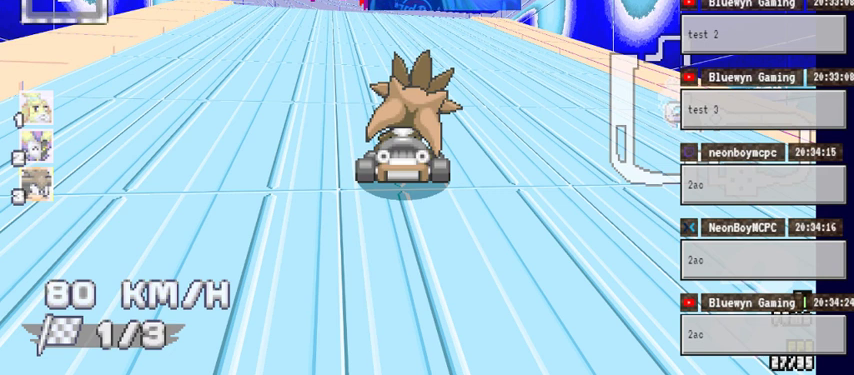
{"buttons": ["DPAD_LEFT"], "left_stick": "center", "right_stick": "center", "events": []}
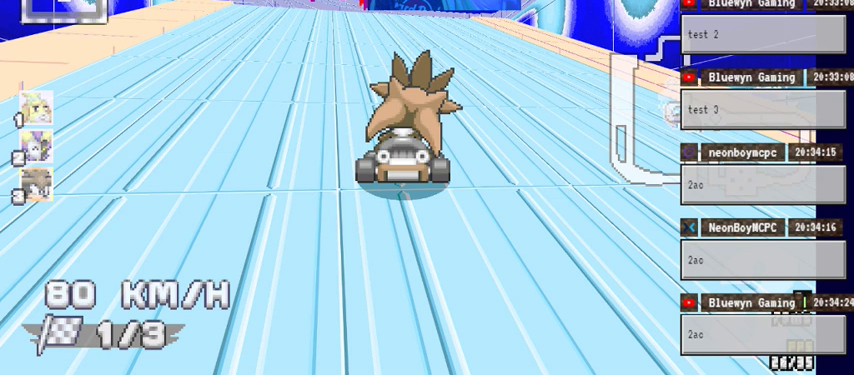
{"buttons": ["DPAD_LEFT"], "left_stick": "center", "right_stick": "center", "events": []}
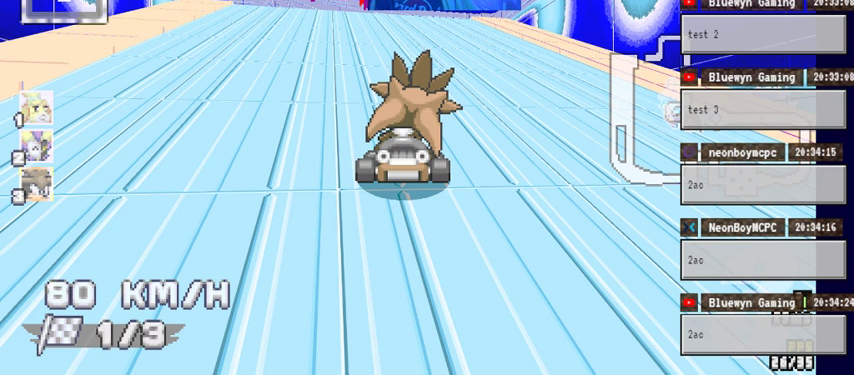
{"buttons": ["DPAD_LEFT"], "left_stick": "center", "right_stick": "center", "events": []}
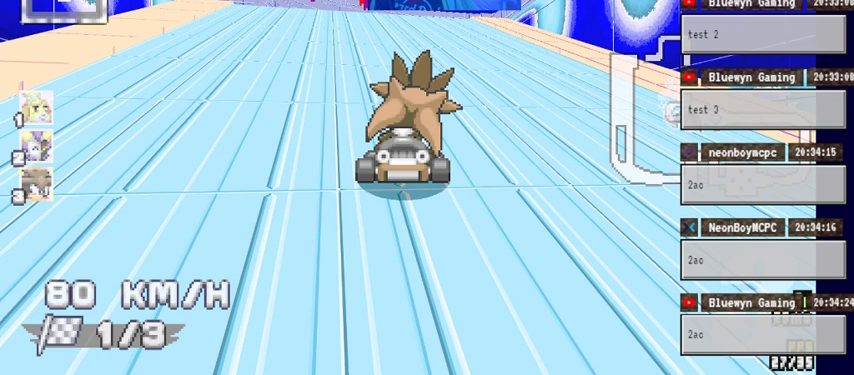
{"buttons": ["DPAD_LEFT"], "left_stick": "center", "right_stick": "center", "events": []}
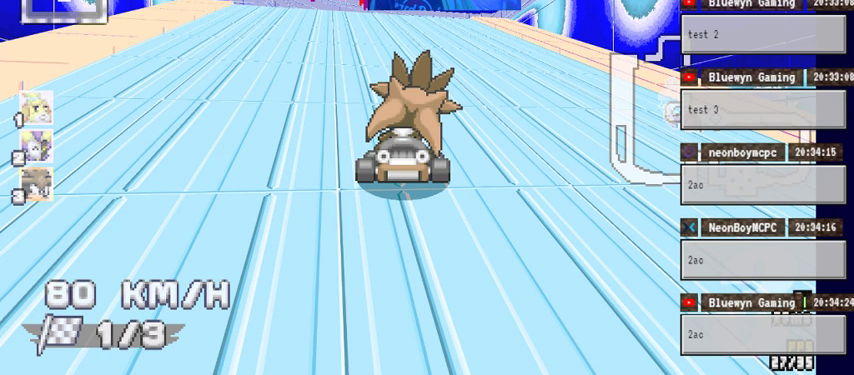
{"buttons": ["DPAD_LEFT"], "left_stick": "center", "right_stick": "center", "events": []}
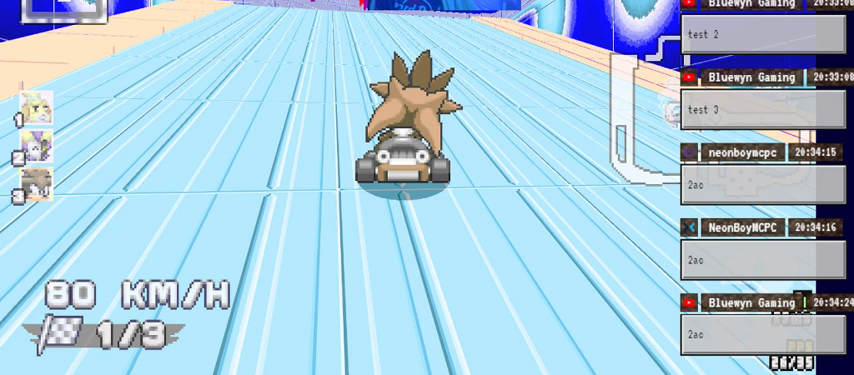
{"buttons": ["DPAD_LEFT"], "left_stick": "center", "right_stick": "center", "events": []}
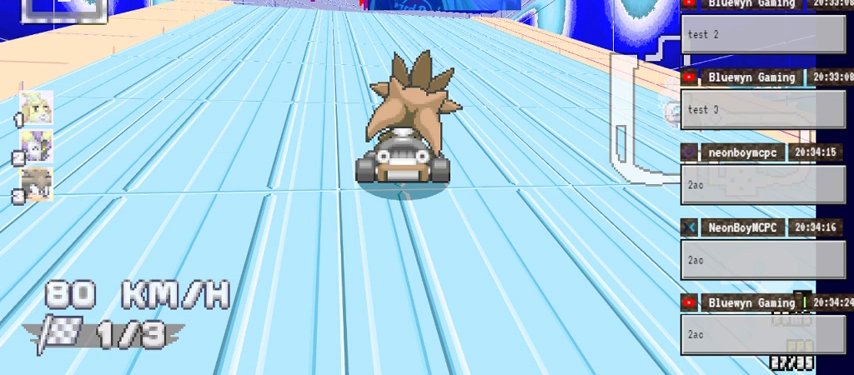
{"buttons": ["DPAD_LEFT"], "left_stick": "center", "right_stick": "center", "events": []}
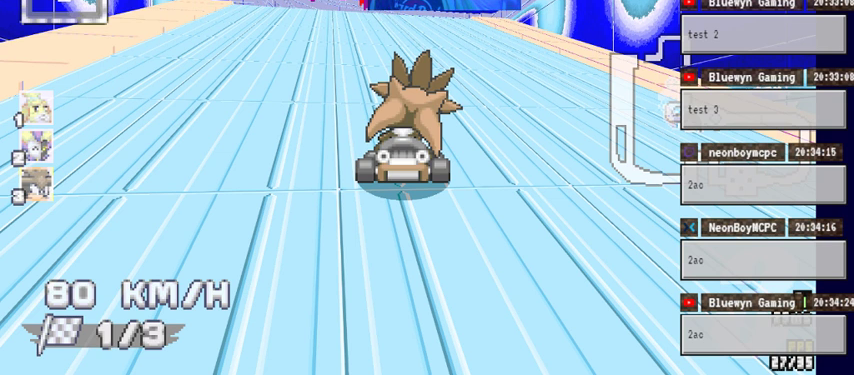
{"buttons": ["DPAD_LEFT"], "left_stick": "center", "right_stick": "center", "events": []}
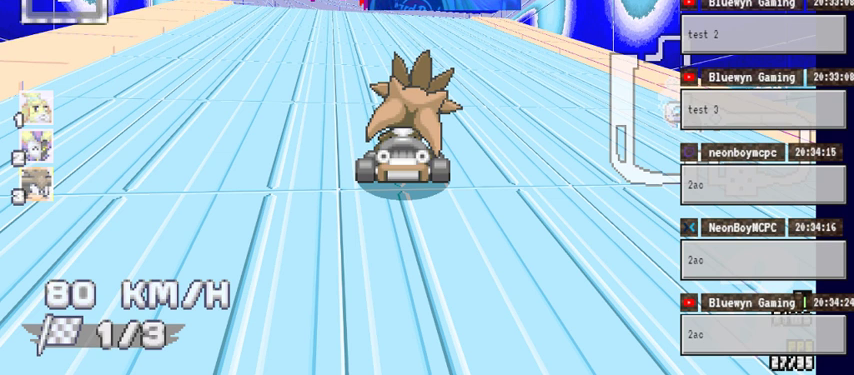
{"buttons": ["DPAD_LEFT"], "left_stick": "center", "right_stick": "center", "events": []}
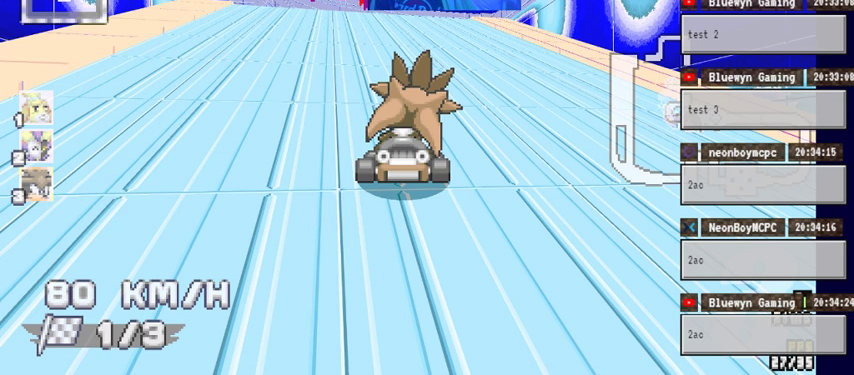
{"buttons": ["DPAD_LEFT"], "left_stick": "center", "right_stick": "center", "events": []}
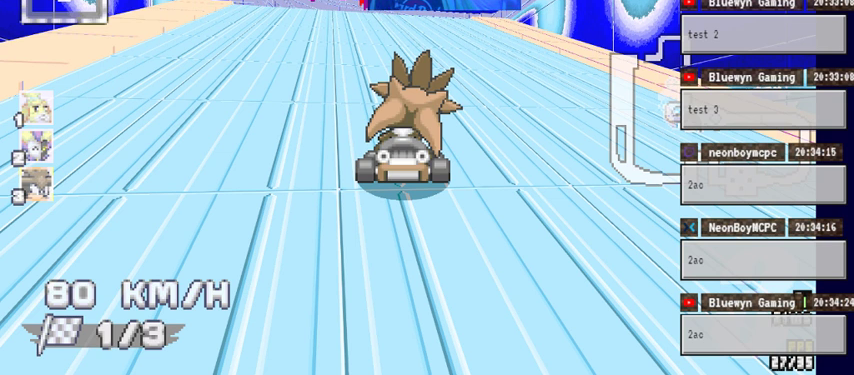
{"buttons": ["DPAD_LEFT"], "left_stick": "center", "right_stick": "center", "events": []}